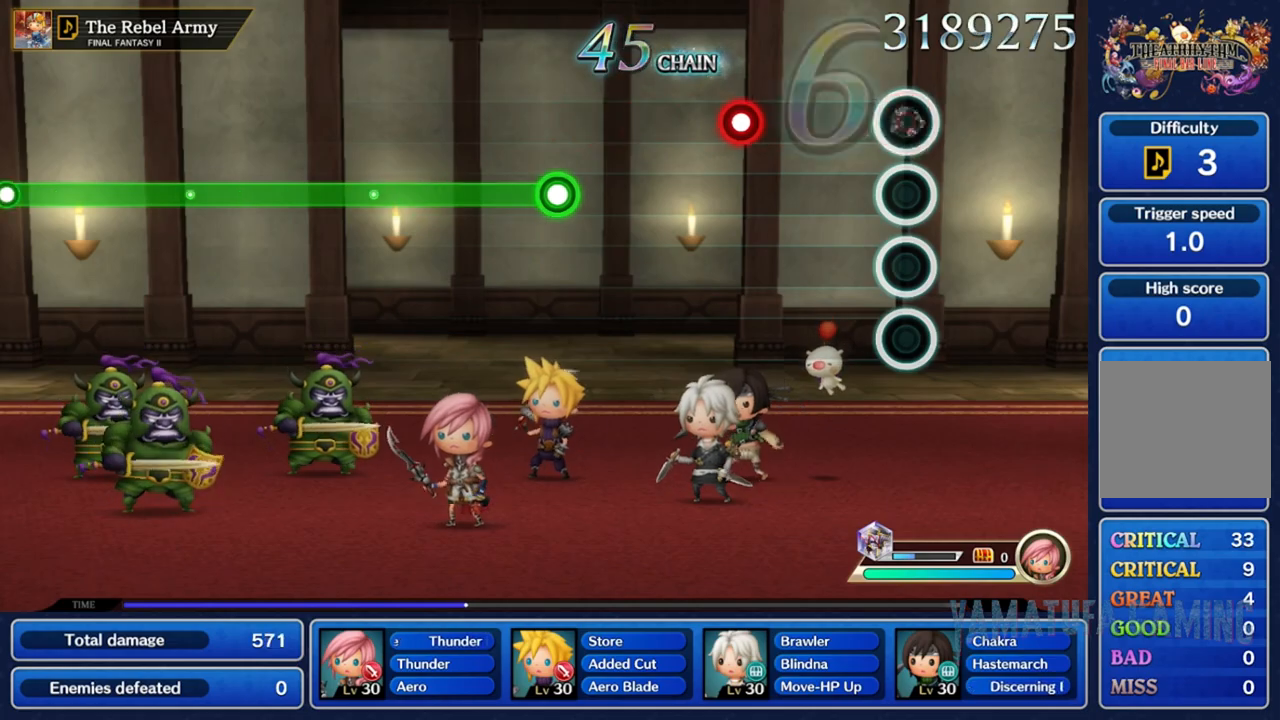
Gameplay with a controller (Nintendo layout); each line is a JSON object with the inputs held at the frame after it. "events" lists button and stick changes between this image and that frame as [ms after this image, input, new state], when the widget could be followed in between. Not read: L3 R3 SELECT START.
{"buttons": ["R2"], "left_stick": "center", "right_stick": "center", "events": [[117, "R2", "up"], [483, "R2", "down"]]}
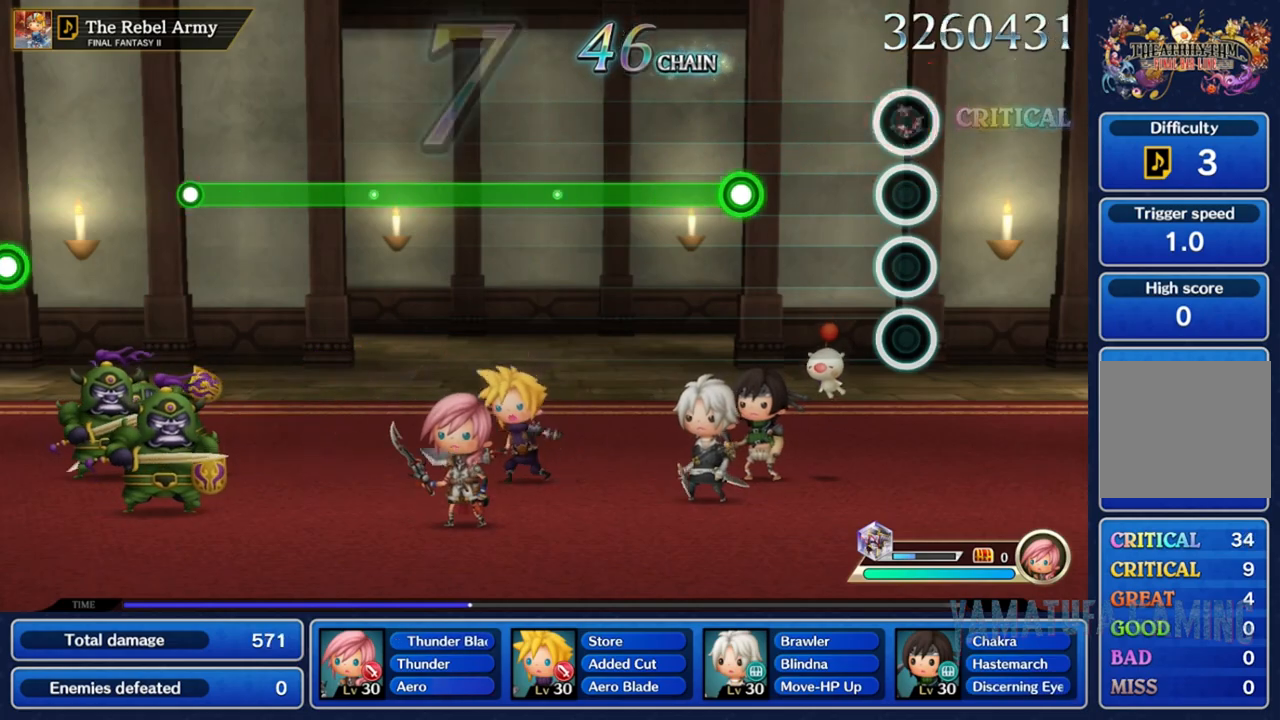
{"buttons": ["R2"], "left_stick": "center", "right_stick": "center", "events": [[100, "R2", "up"], [433, "R2", "down"]]}
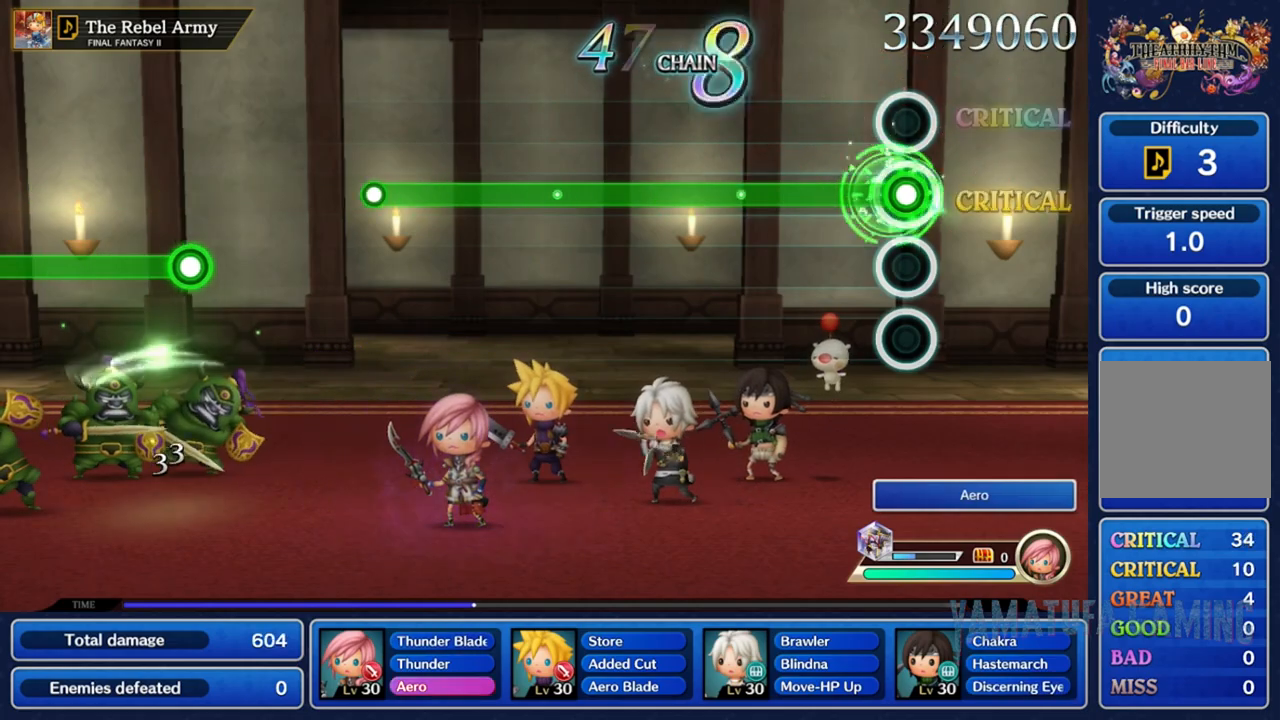
{"buttons": ["R2"], "left_stick": "center", "right_stick": "center", "events": []}
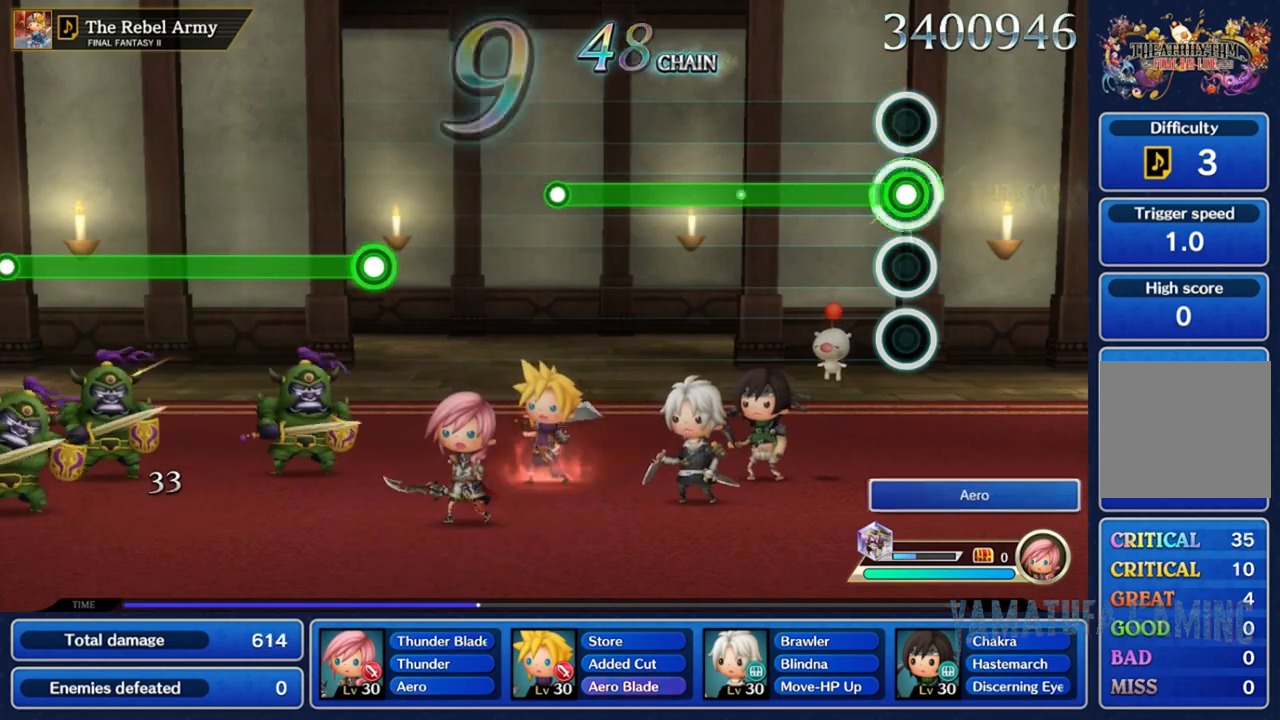
{"buttons": ["R2"], "left_stick": "center", "right_stick": "center", "events": []}
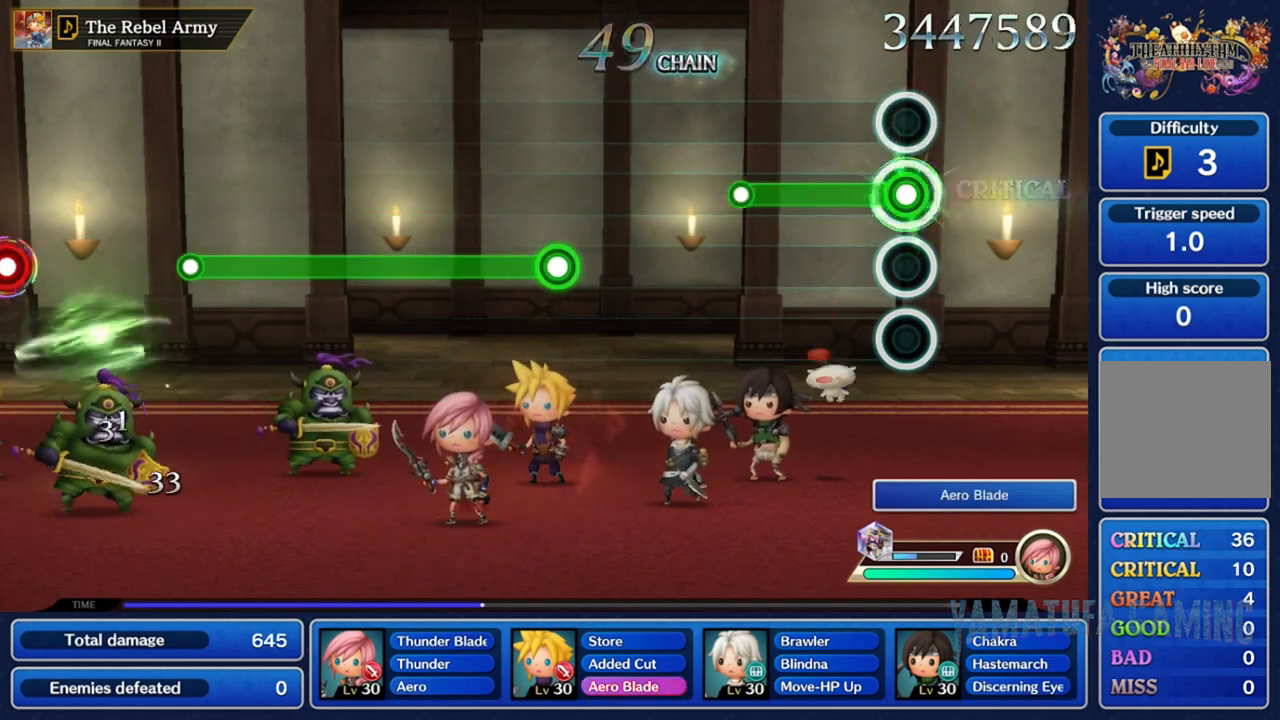
{"buttons": [], "left_stick": "center", "right_stick": "center", "events": [[483, "R2", "up"]]}
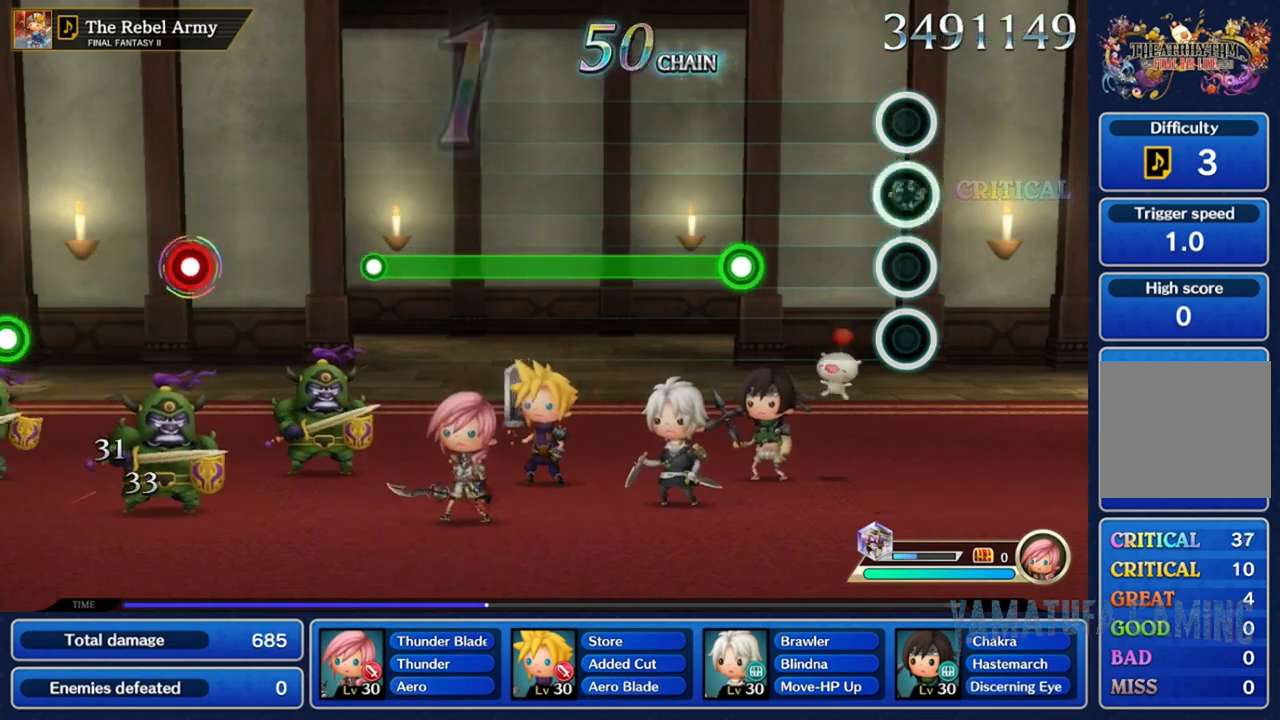
{"buttons": ["R2"], "left_stick": "center", "right_stick": "center", "events": [[467, "R2", "down"]]}
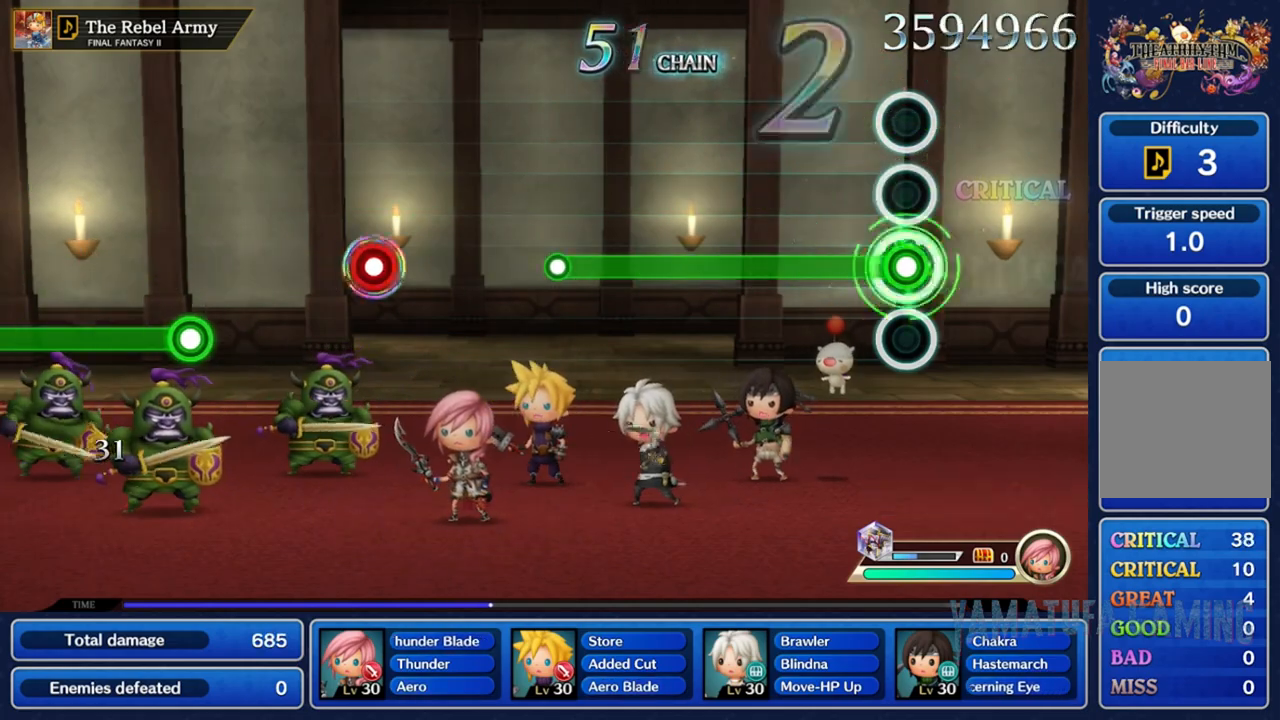
{"buttons": ["R2"], "left_stick": "center", "right_stick": "center", "events": []}
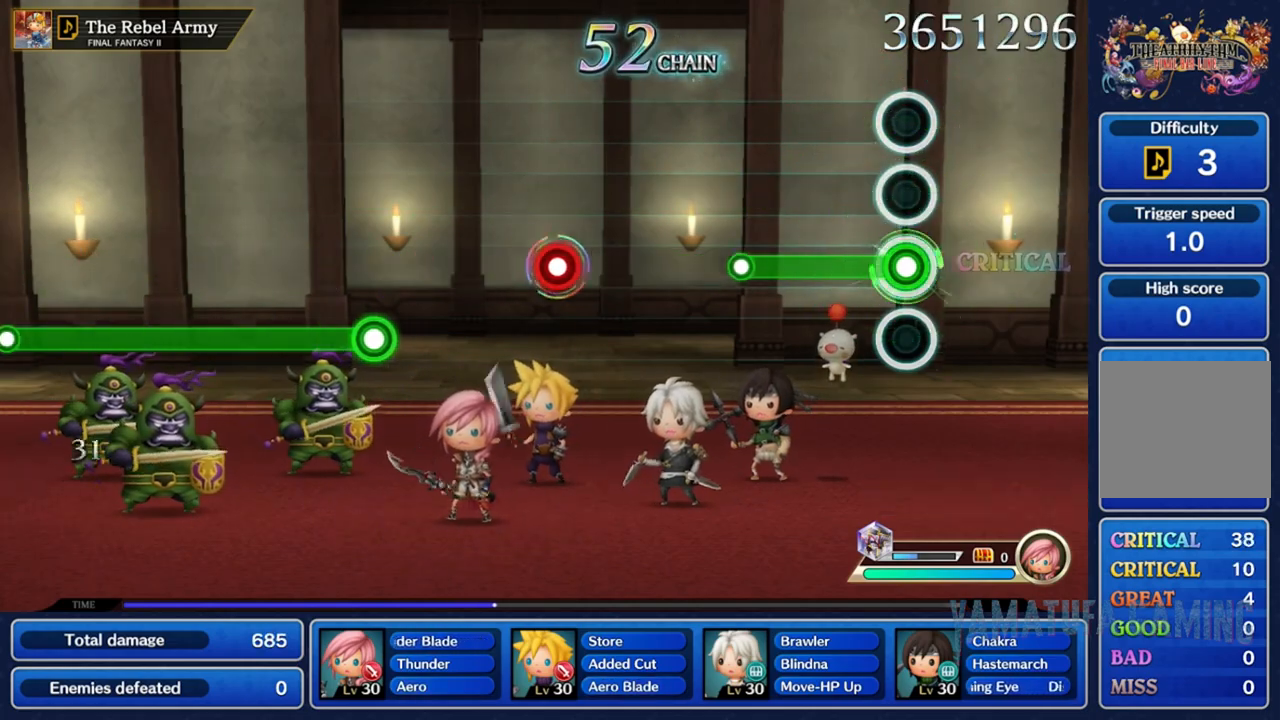
{"buttons": [], "left_stick": "center", "right_stick": "center", "events": [[467, "R2", "up"]]}
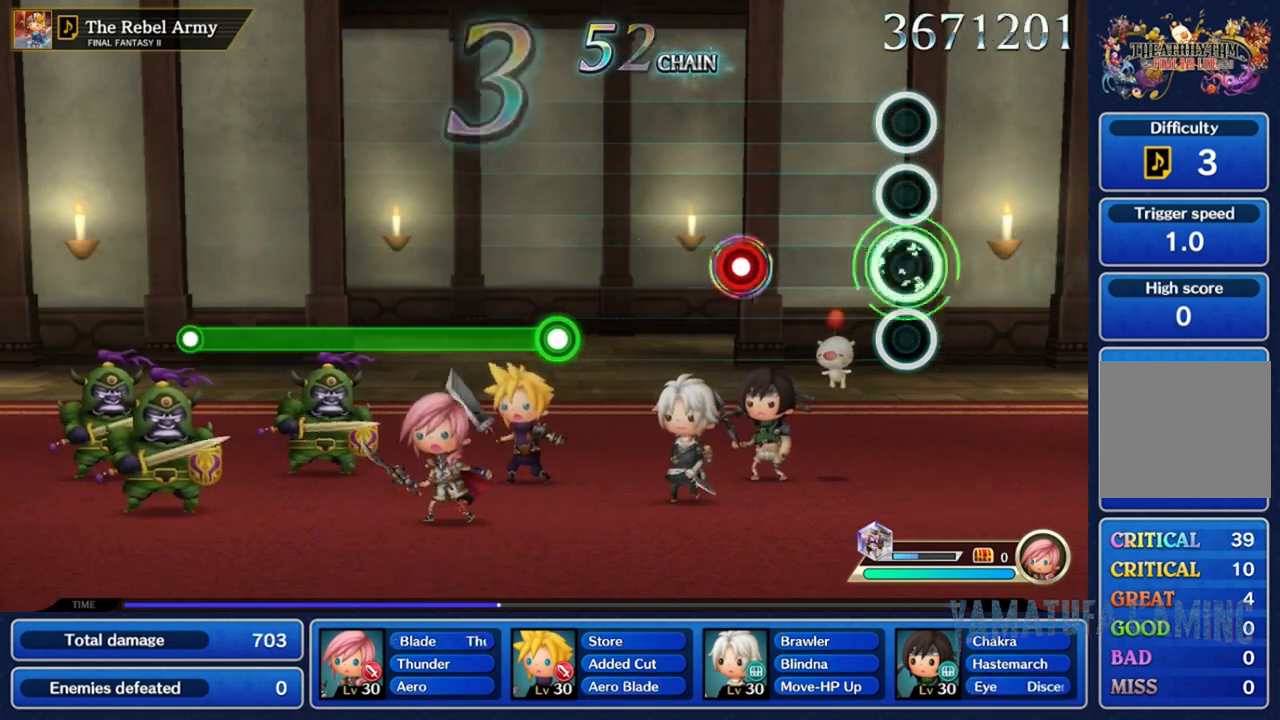
{"buttons": ["R2"], "left_stick": "center", "right_stick": "center", "events": [[450, "R2", "down"]]}
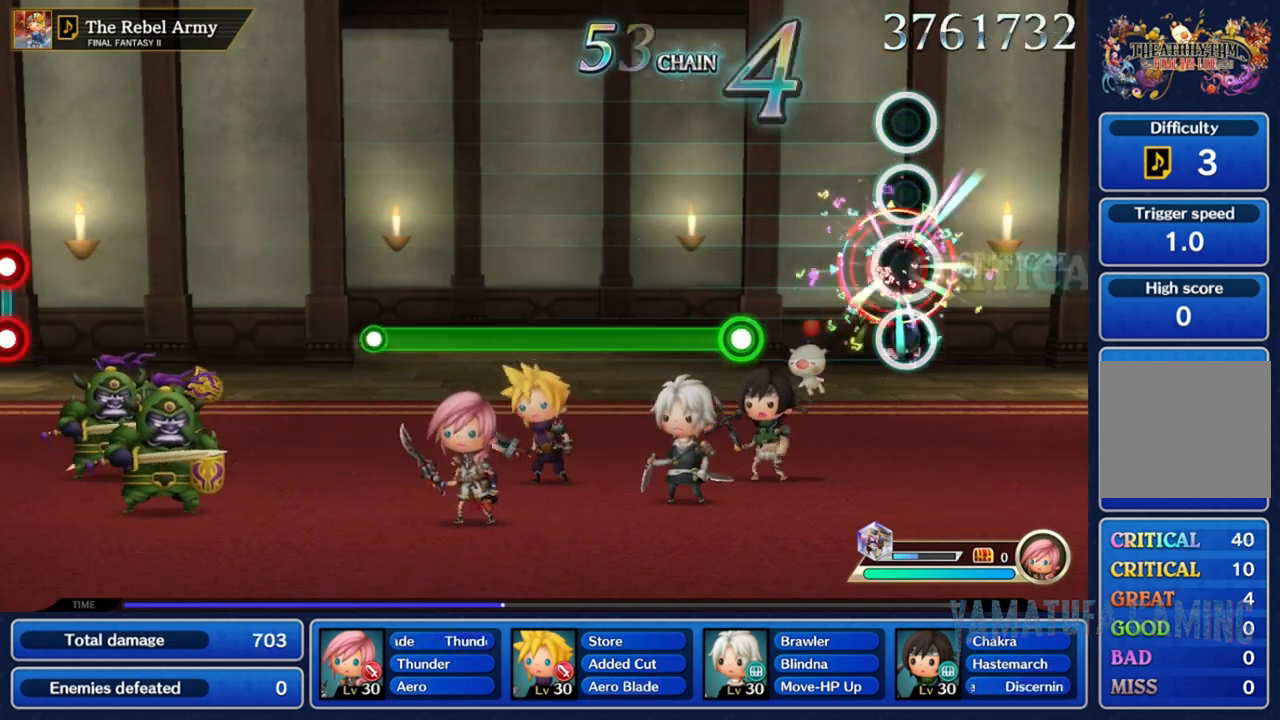
{"buttons": ["R2"], "left_stick": "center", "right_stick": "center", "events": [[67, "R2", "up"], [417, "R2", "down"]]}
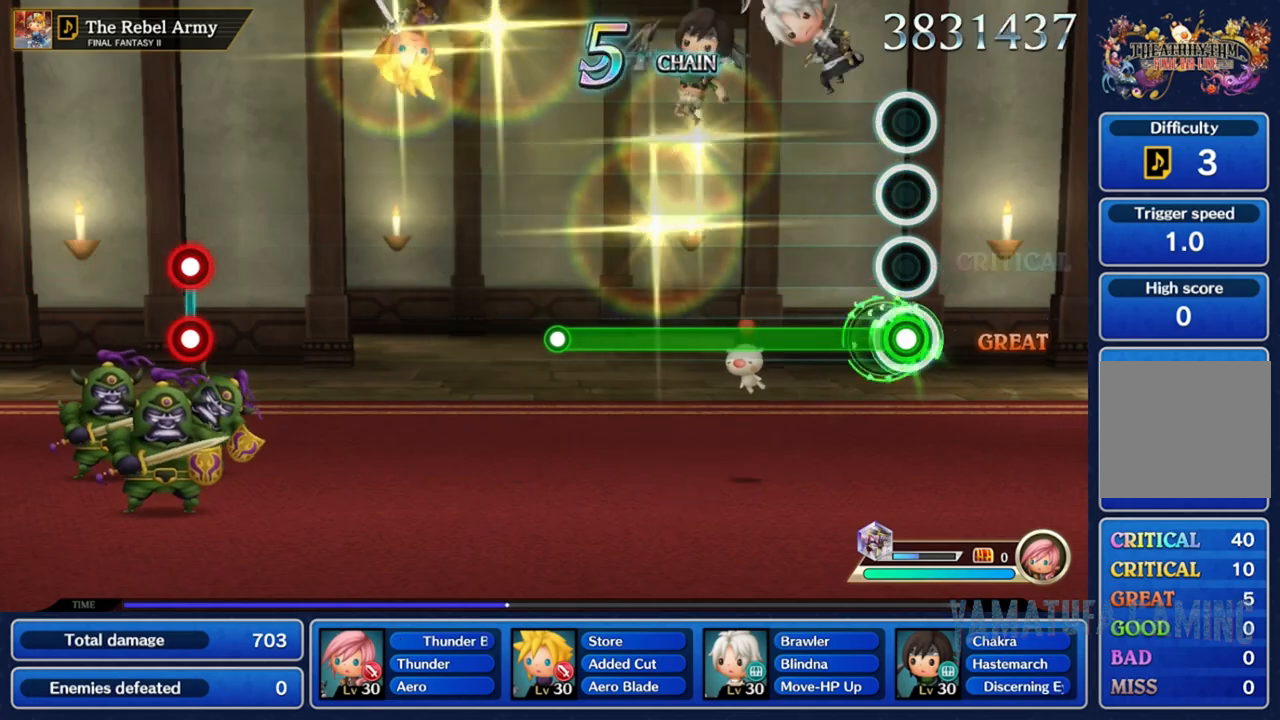
{"buttons": ["R2"], "left_stick": "center", "right_stick": "center", "events": []}
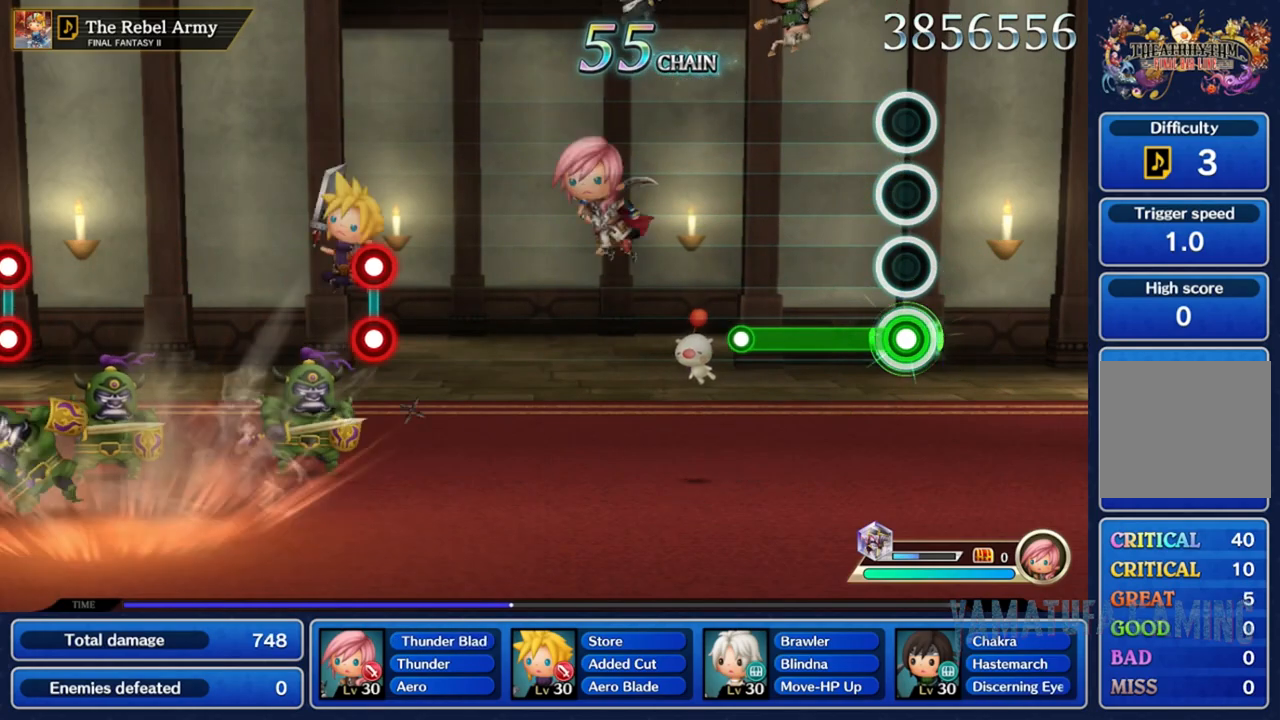
{"buttons": [], "left_stick": "center", "right_stick": "center", "events": [[433, "R2", "up"]]}
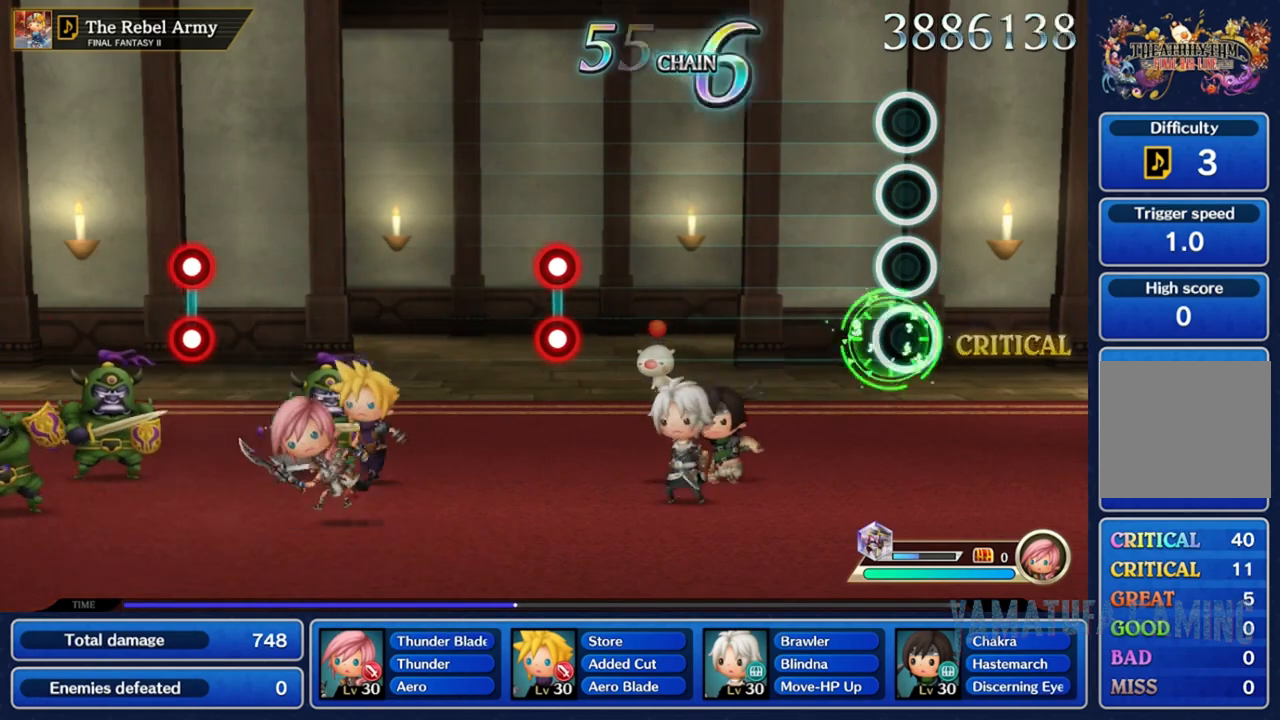
{"buttons": [], "left_stick": "center", "right_stick": "center", "events": []}
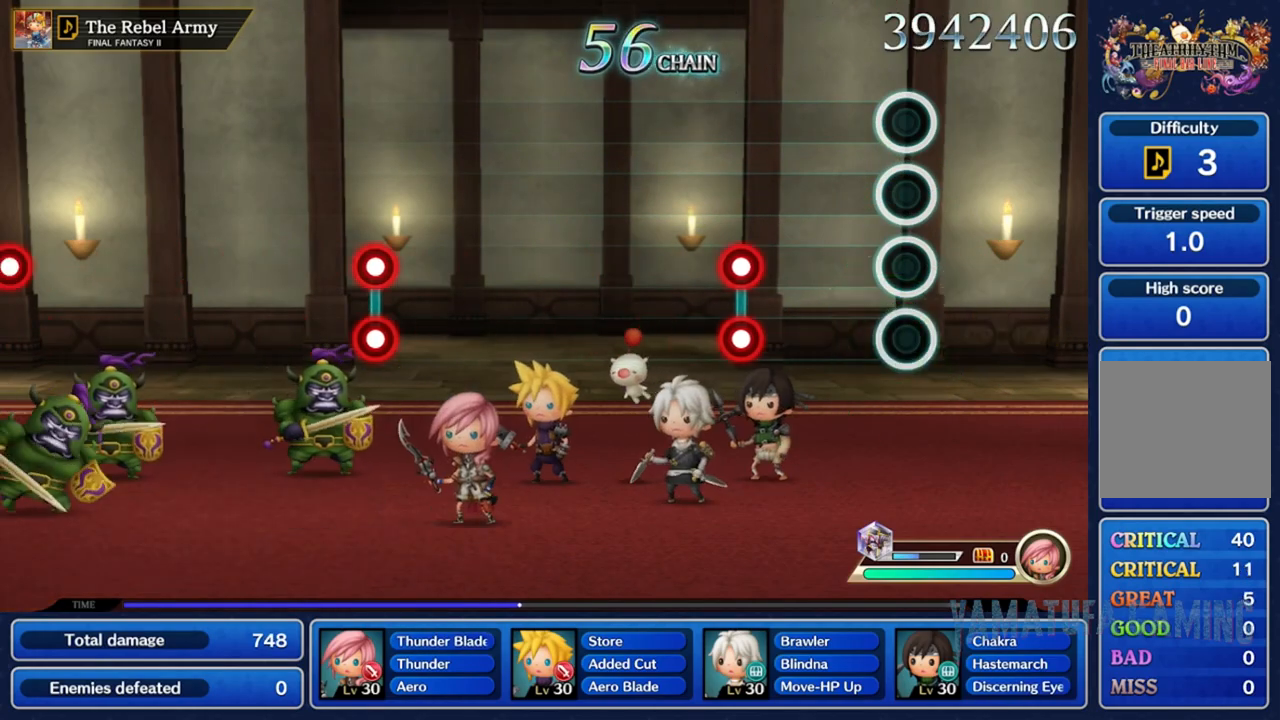
{"buttons": ["L2", "R2"], "left_stick": "center", "right_stick": "center", "events": [[467, "L2", "down"], [467, "R2", "down"]]}
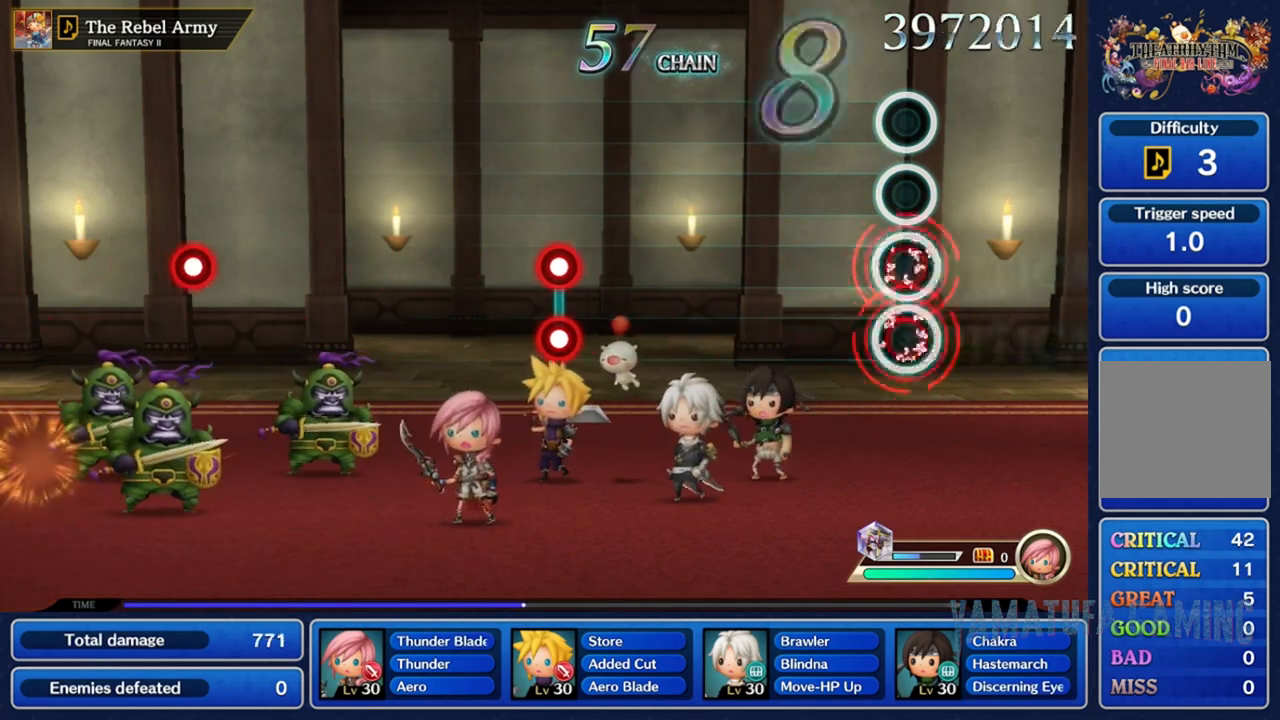
{"buttons": [], "left_stick": "center", "right_stick": "center", "events": [[100, "L2", "up"], [117, "R2", "up"]]}
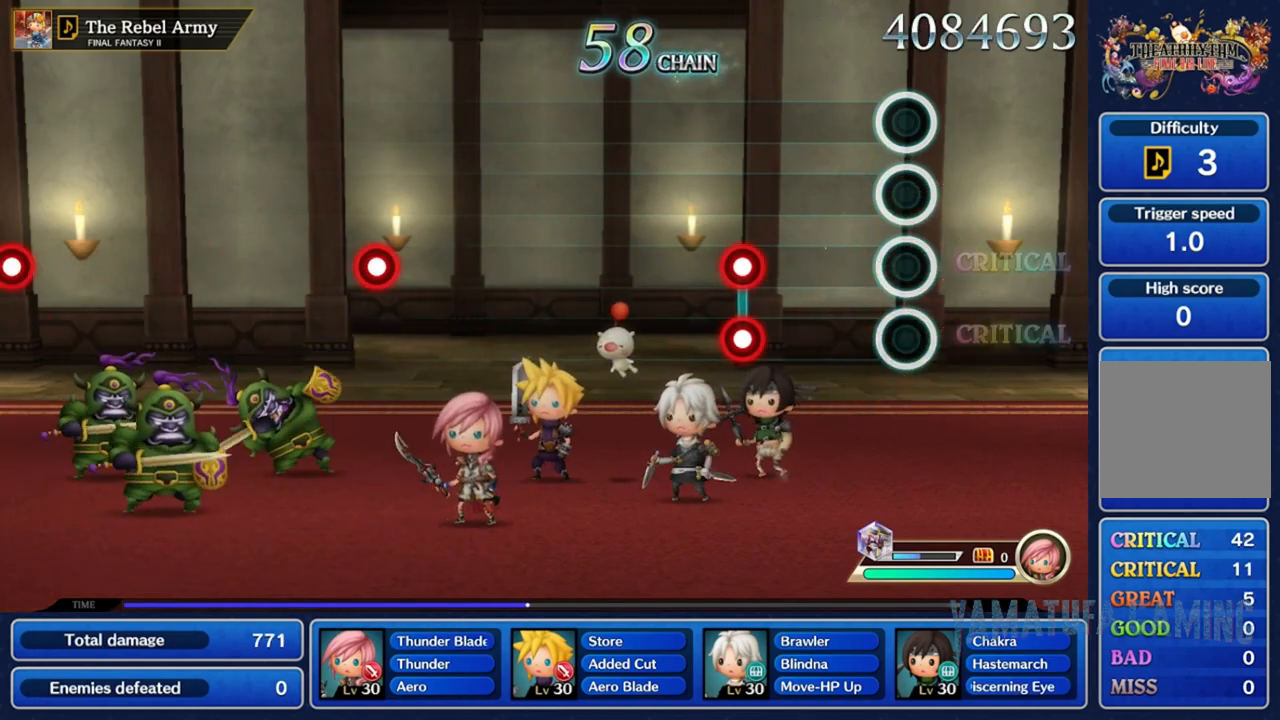
{"buttons": ["L2", "R2"], "left_stick": "center", "right_stick": "center", "events": [[483, "R2", "down"], [500, "L2", "down"]]}
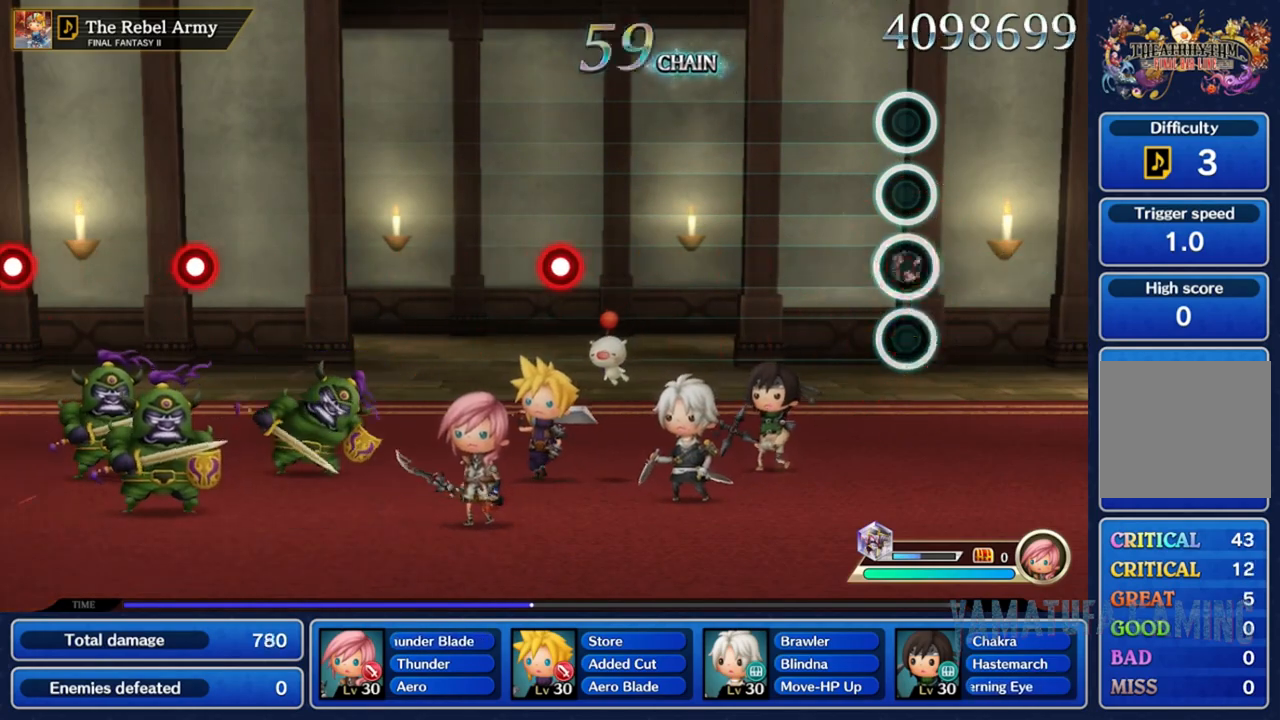
{"buttons": [], "left_stick": "center", "right_stick": "center", "events": [[133, "L2", "up"], [133, "R2", "up"]]}
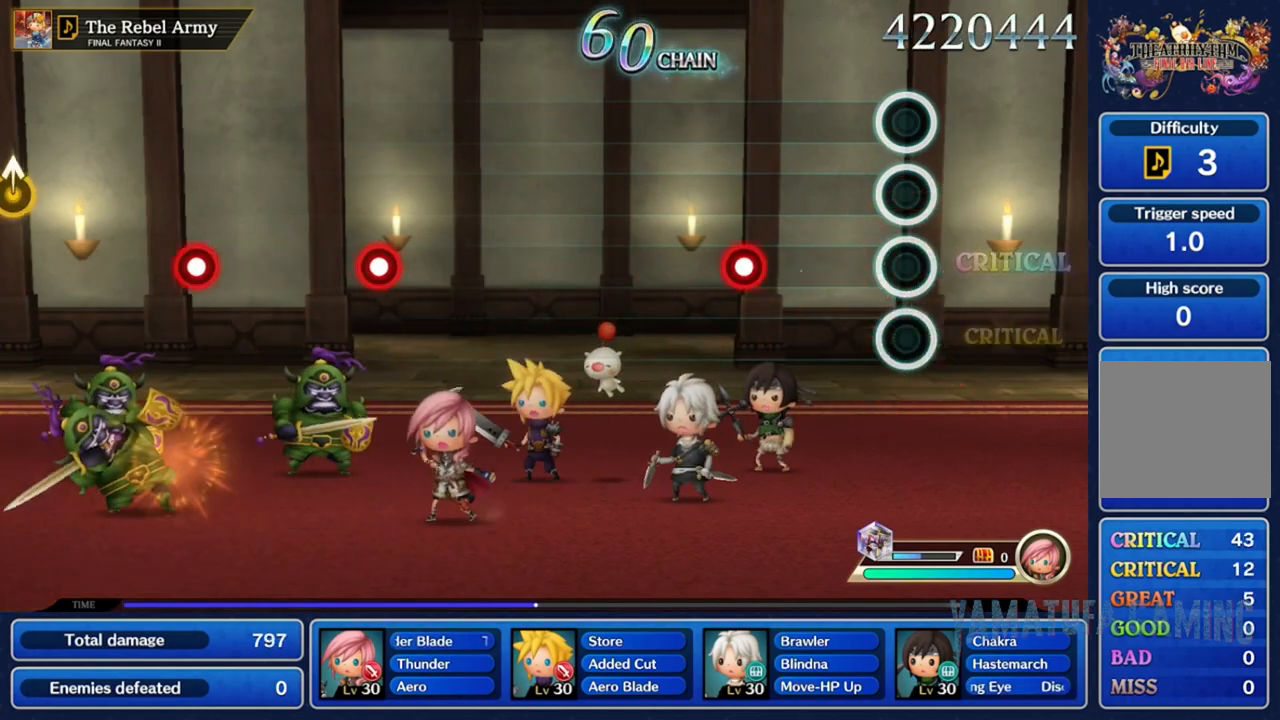
{"buttons": ["R2"], "left_stick": "center", "right_stick": "center", "events": [[450, "R2", "down"]]}
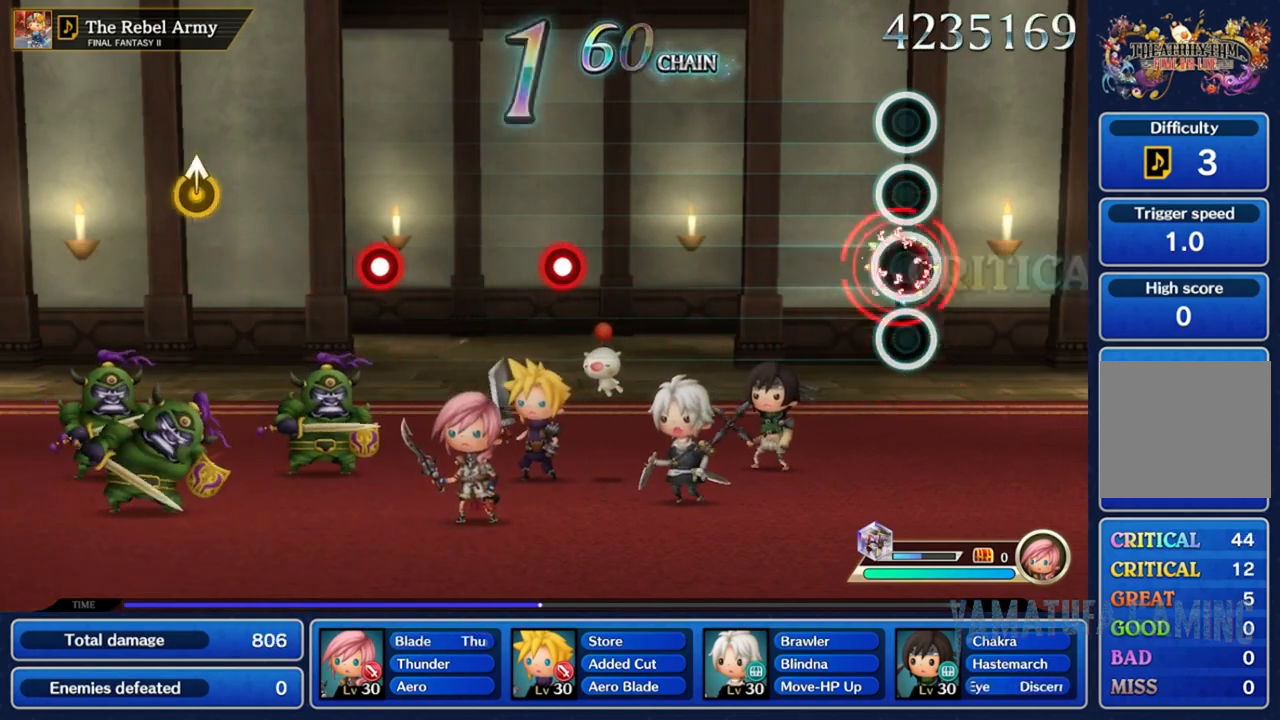
{"buttons": [], "left_stick": "center", "right_stick": "center", "events": [[67, "R2", "up"]]}
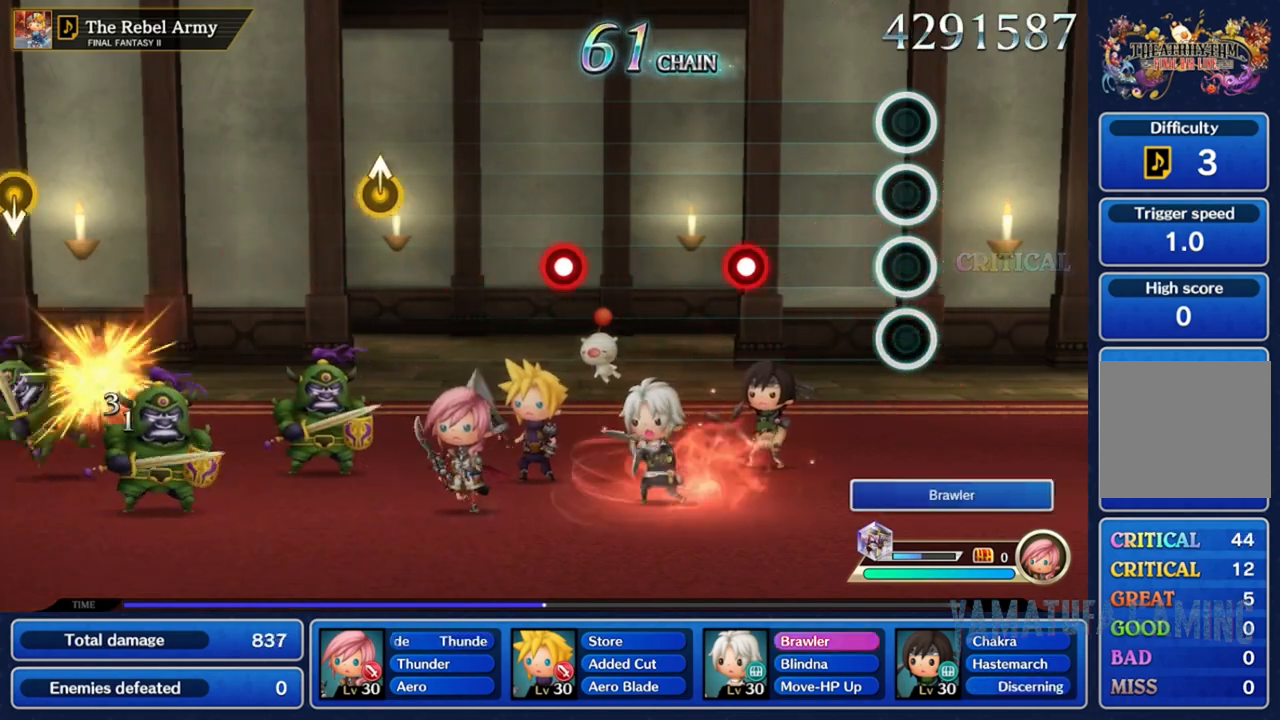
{"buttons": ["R2"], "left_stick": "center", "right_stick": "center", "events": [[467, "R2", "down"]]}
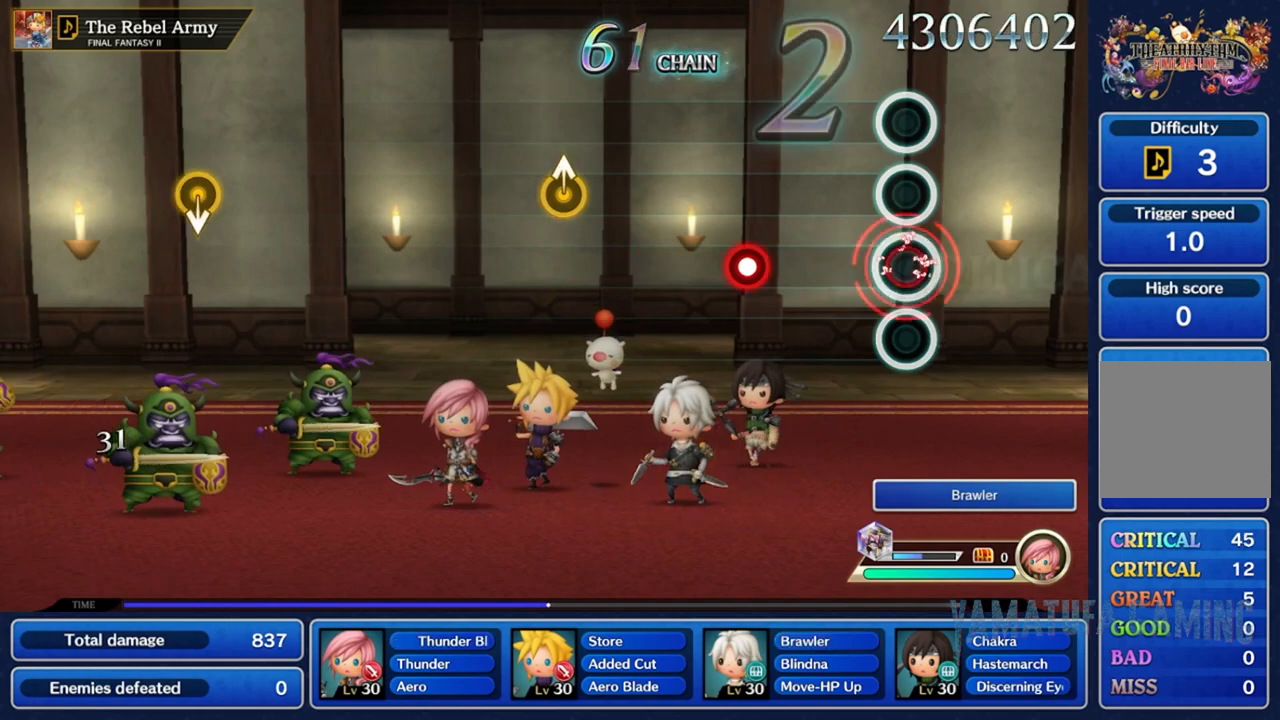
{"buttons": ["L2"], "left_stick": "center", "right_stick": "center", "events": [[100, "R2", "up"], [483, "L2", "down"]]}
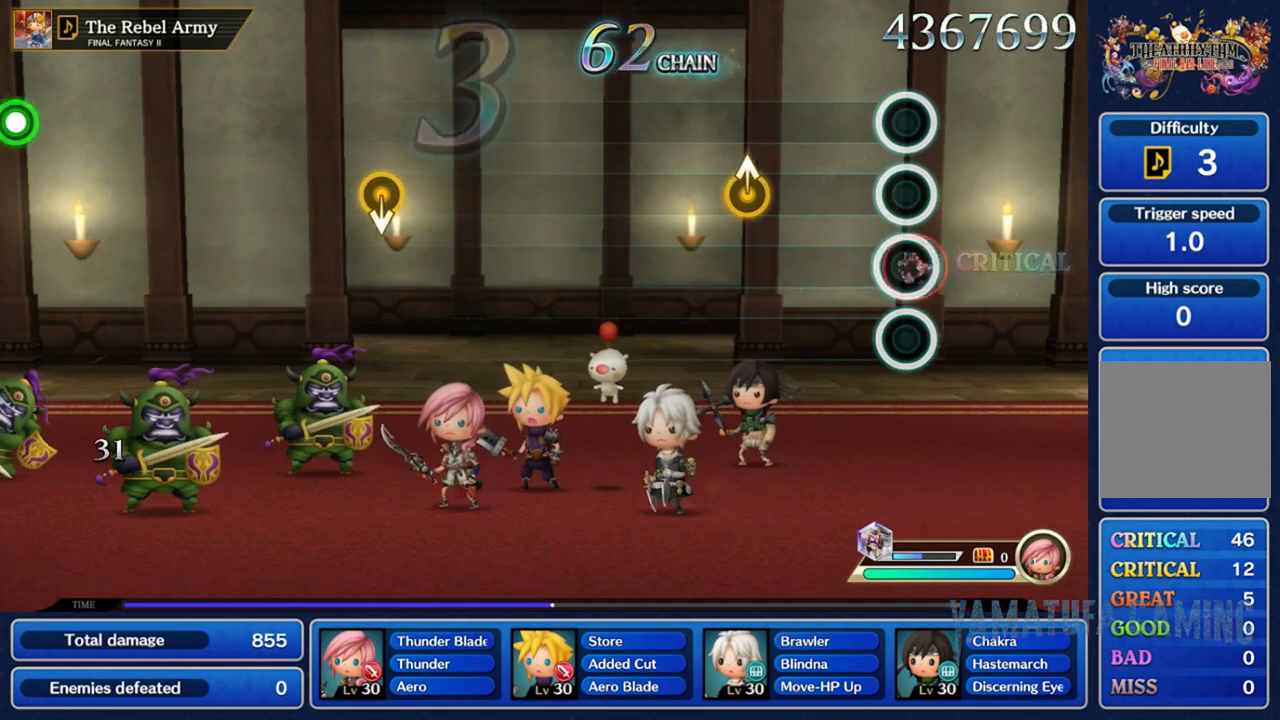
{"buttons": [], "left_stick": "center", "right_stick": "center", "events": [[117, "L2", "up"]]}
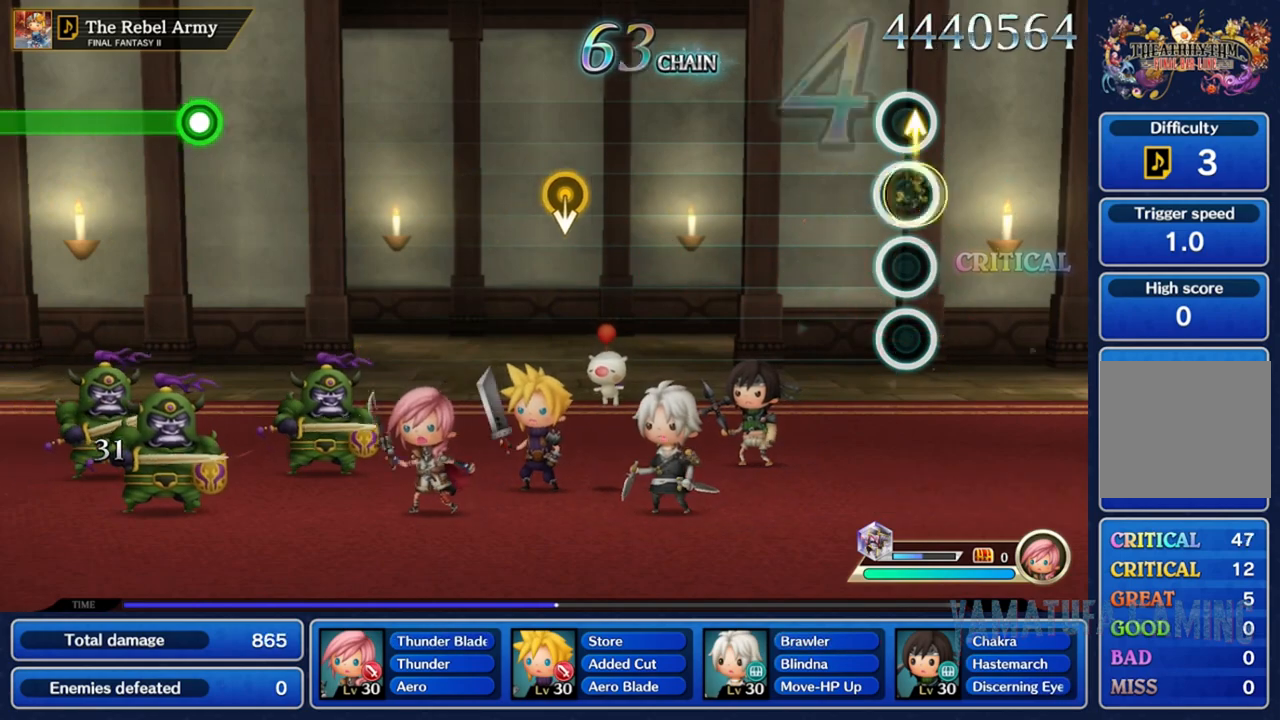
{"buttons": [], "left_stick": "center", "right_stick": "center", "events": []}
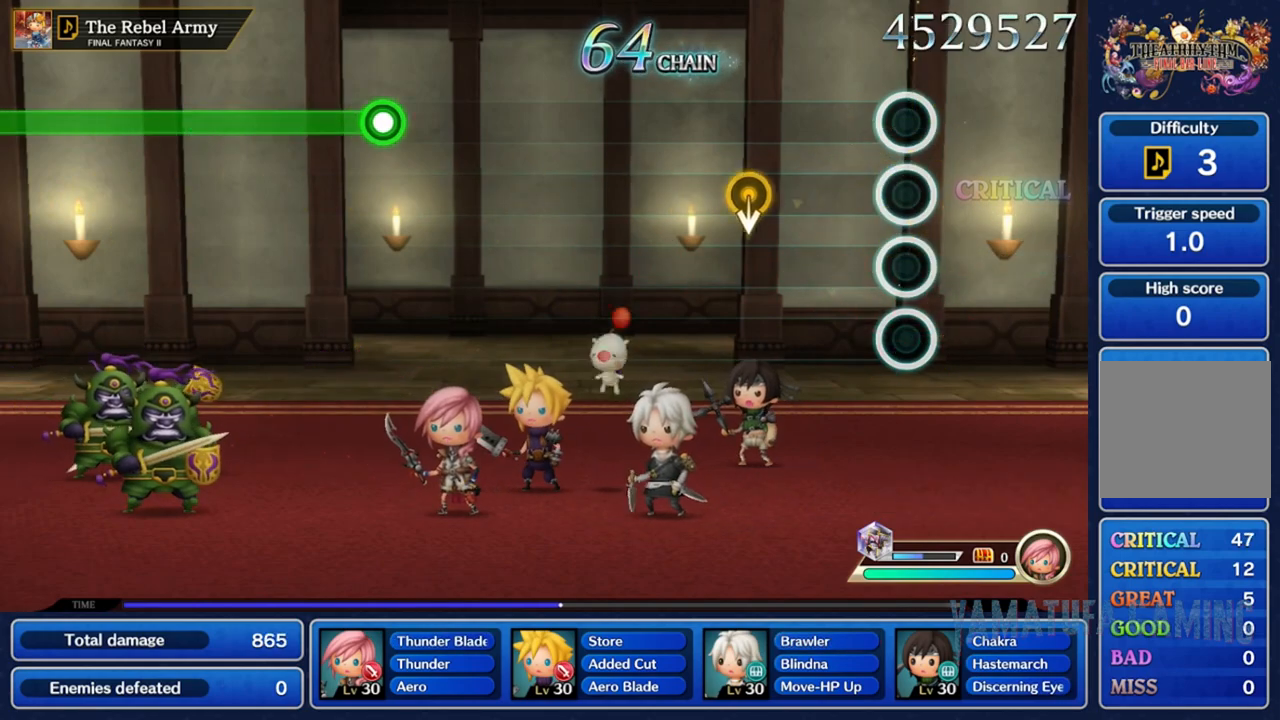
{"buttons": [], "left_stick": "down", "right_stick": "center", "events": [[417, "left_stick", "down"]]}
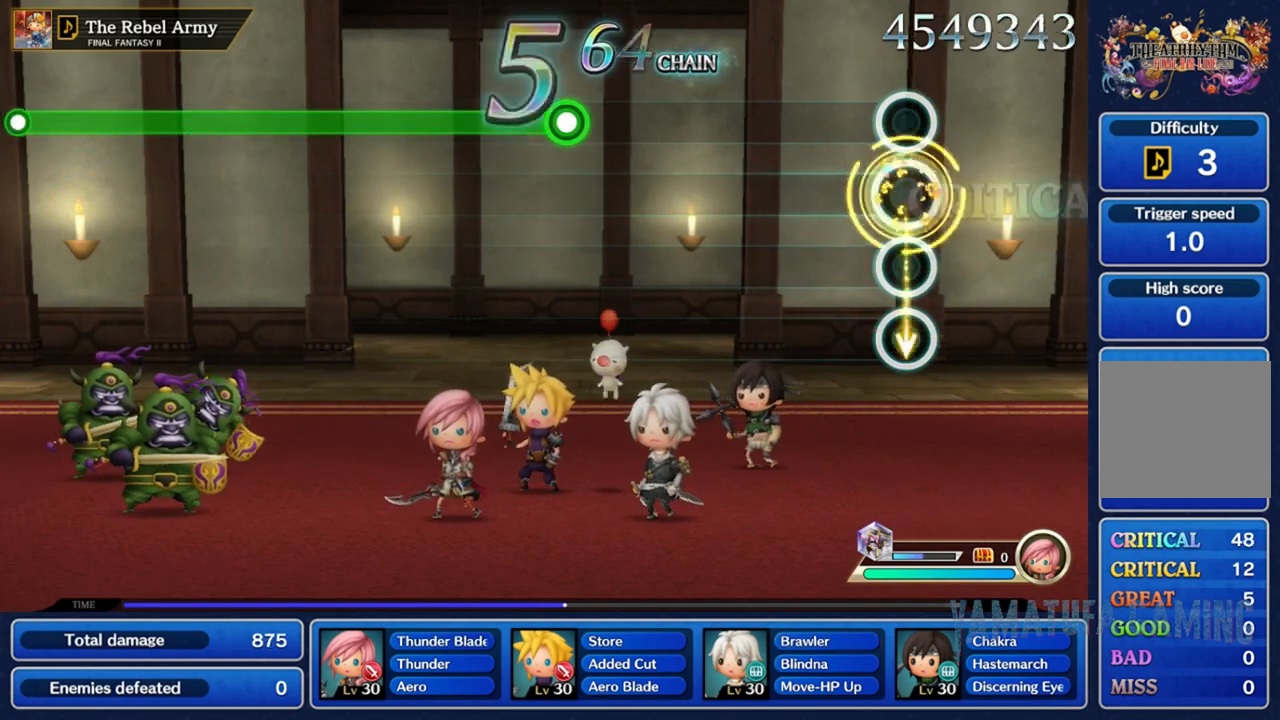
{"buttons": [], "left_stick": "center", "right_stick": "center", "events": [[150, "left_stick", "center"]]}
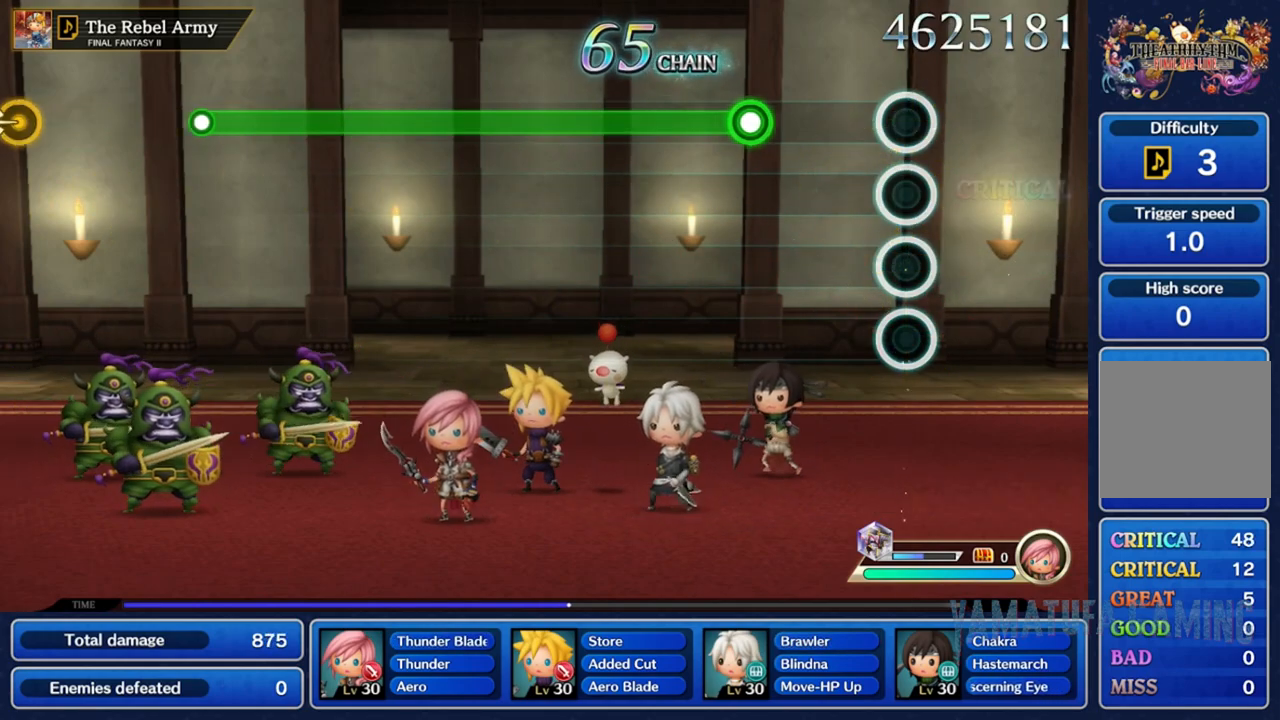
{"buttons": ["R2"], "left_stick": "center", "right_stick": "center", "events": [[450, "R2", "down"]]}